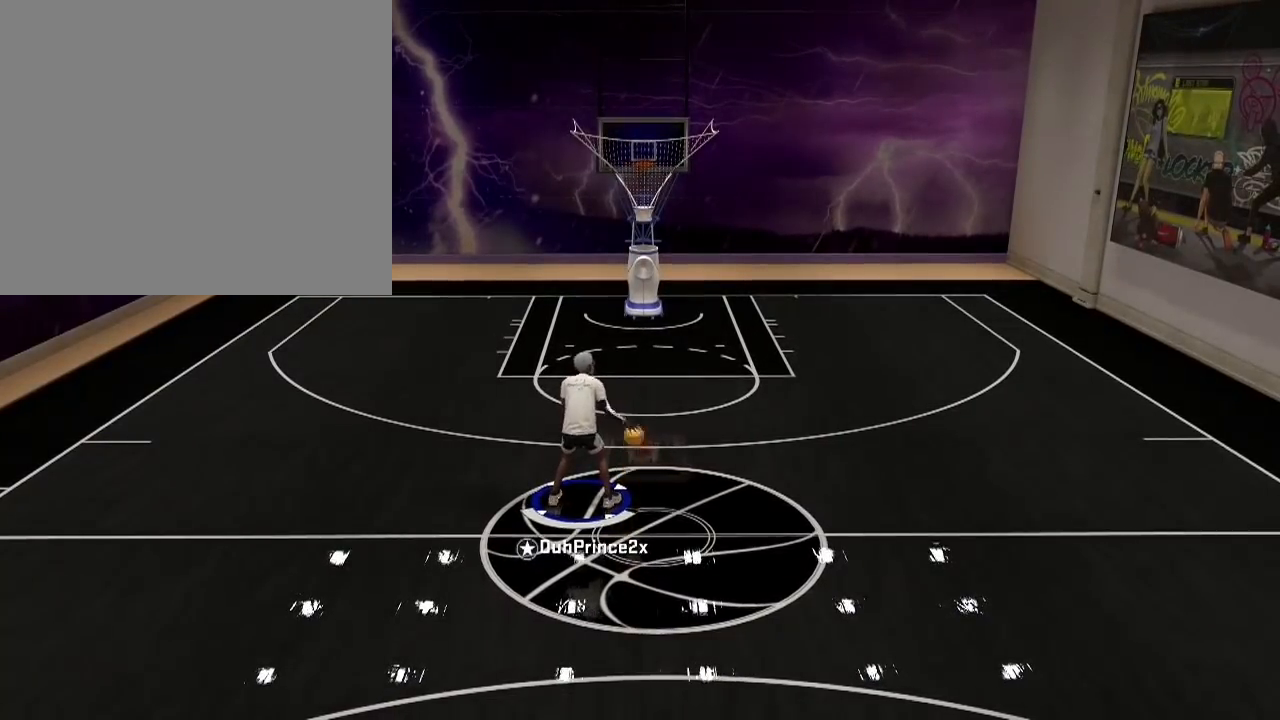
Gameplay with a controller (PlayStation layout); each line is a JSON object with the inputs held at the frame after it. "events" lists button and stick changes between this image and that frame as [ms after this image, input, new state], when the widget could be followed in between.
{"buttons": [], "left_stick": "center", "right_stick": "center", "events": []}
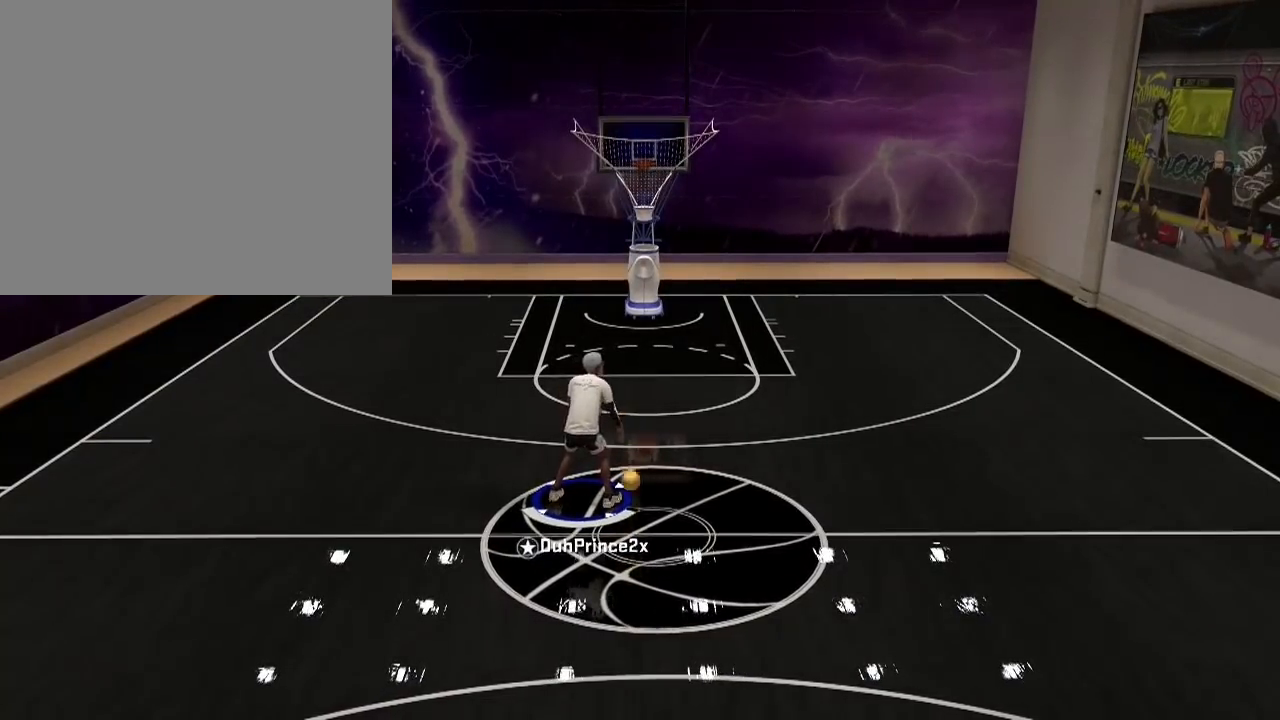
{"buttons": [], "left_stick": "center", "right_stick": "down-right", "events": [[267, "right_stick", "left"], [334, "right_stick", "center"], [500, "right_stick", "down-right"]]}
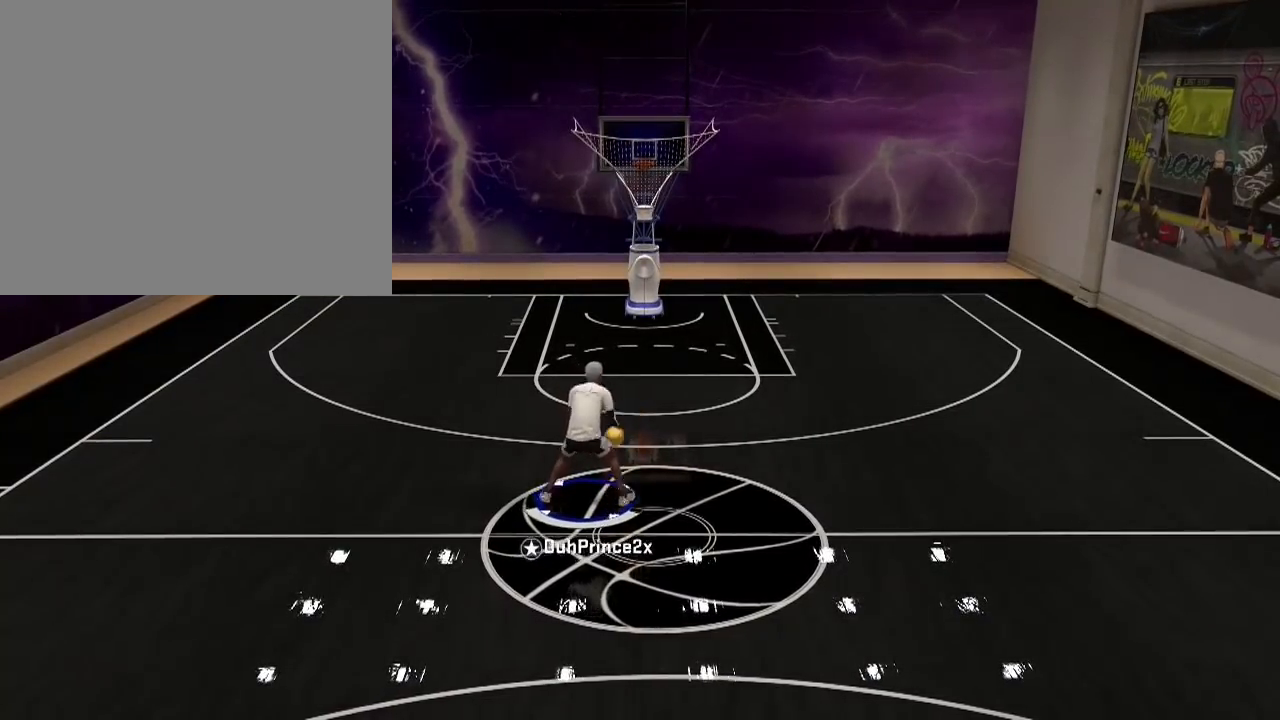
{"buttons": [], "left_stick": "down-right", "right_stick": "center", "events": [[101, "R2", "down"], [101, "left_stick", "up-right"], [101, "right_stick", "center"], [267, "left_stick", "right"], [501, "R2", "up"], [501, "left_stick", "down-right"]]}
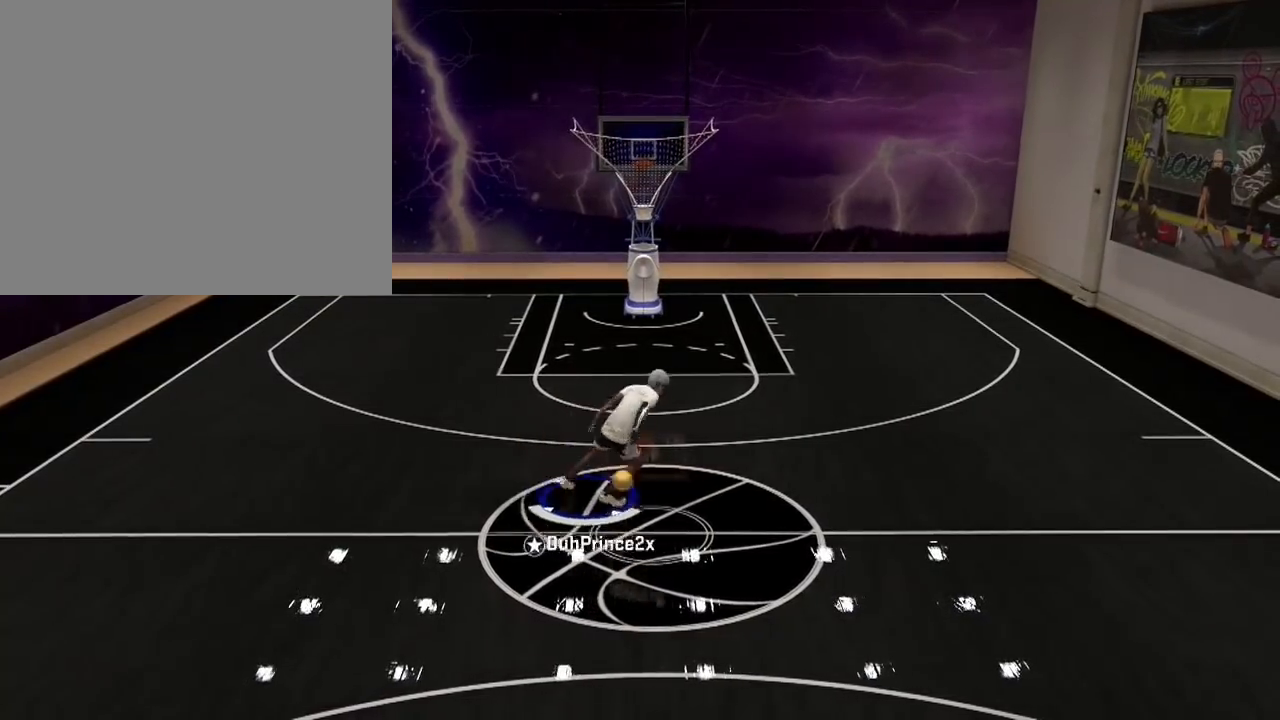
{"buttons": [], "left_stick": "center", "right_stick": "center", "events": [[200, "left_stick", "center"]]}
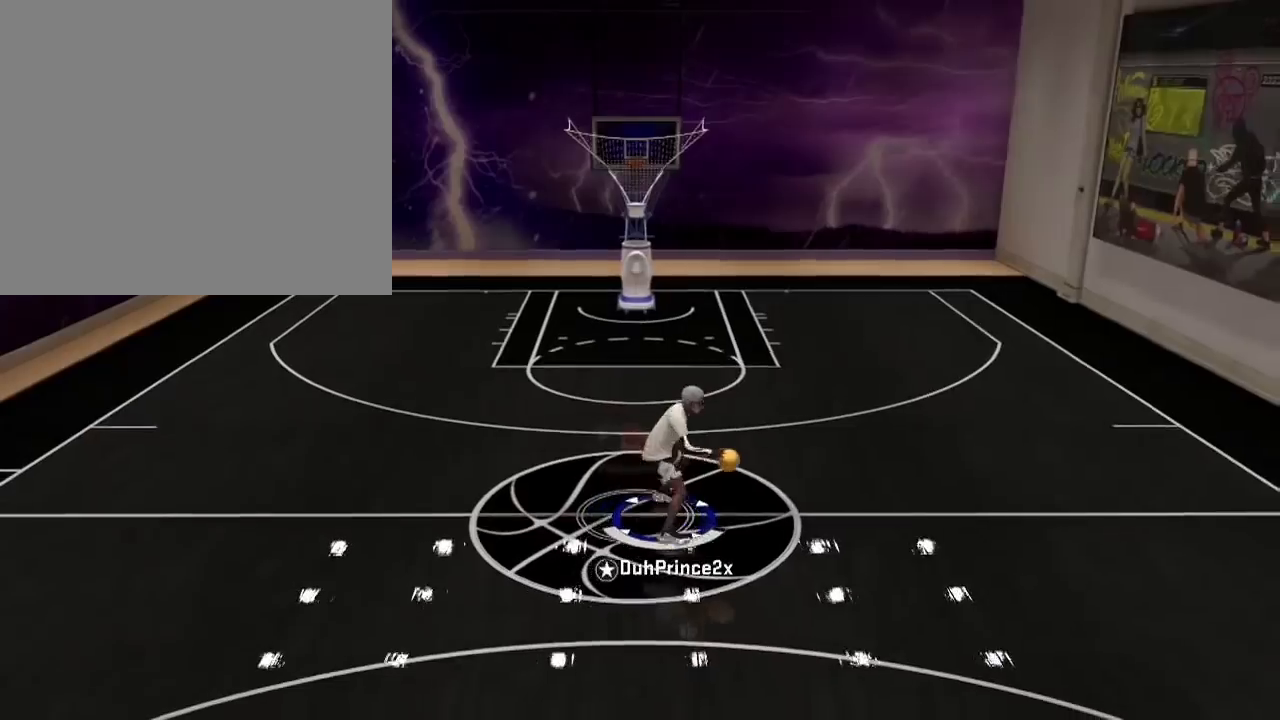
{"buttons": [], "left_stick": "center", "right_stick": "center", "events": []}
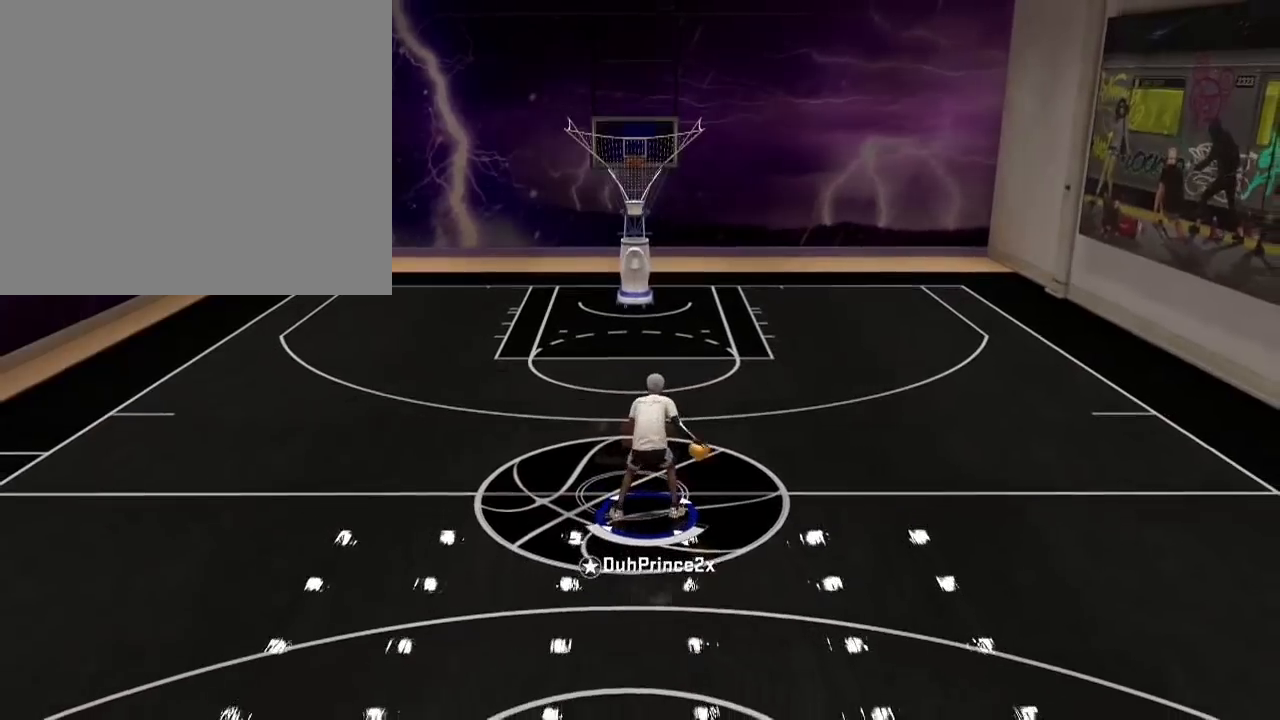
{"buttons": [], "left_stick": "center", "right_stick": "center", "events": []}
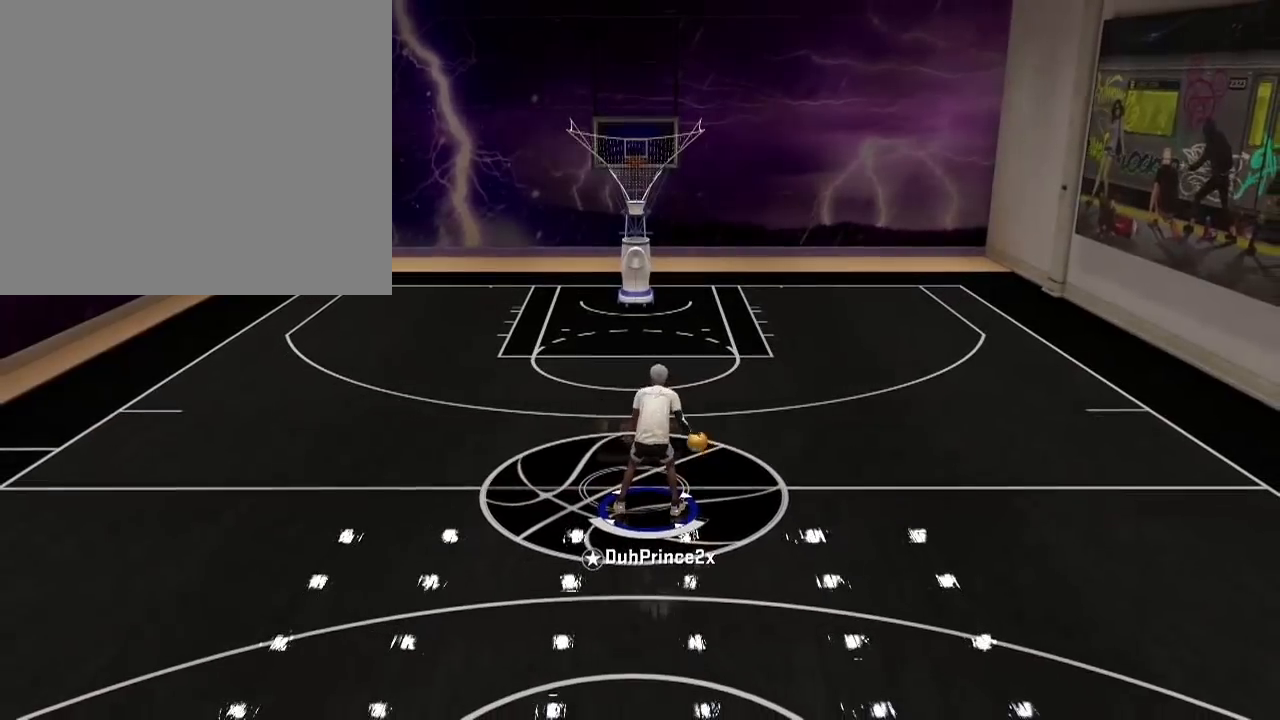
{"buttons": [], "left_stick": "center", "right_stick": "center", "events": []}
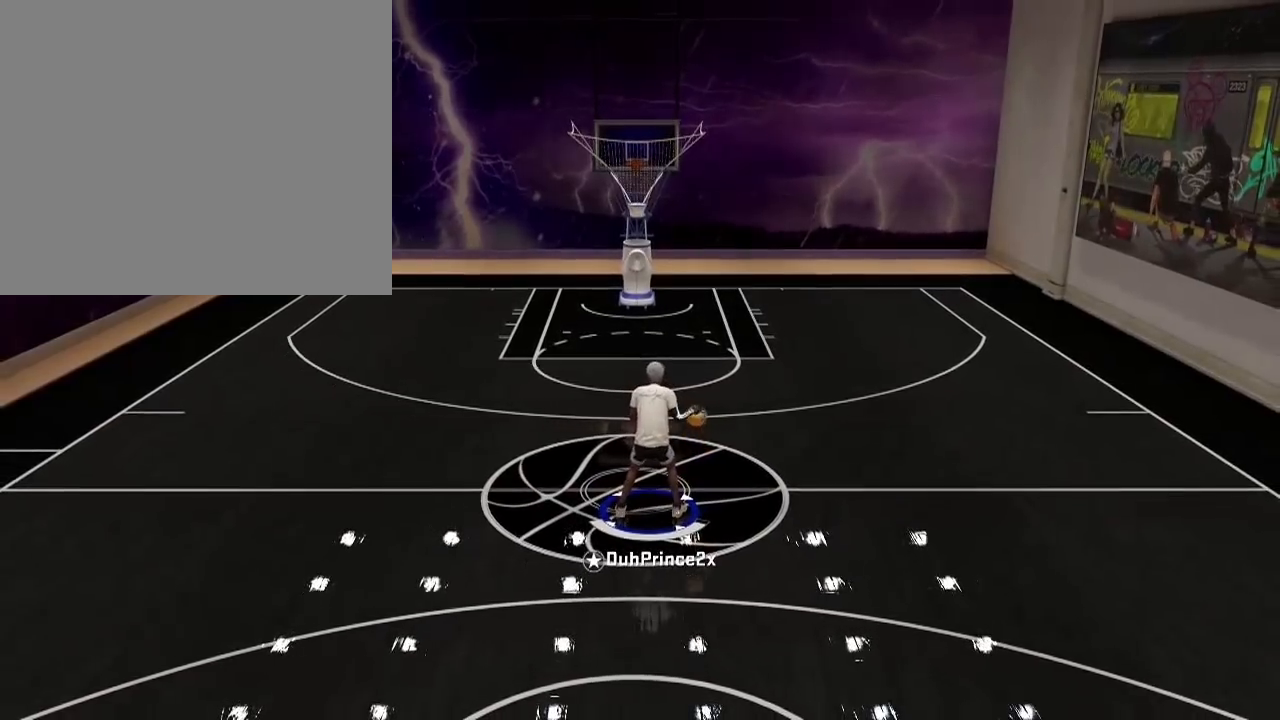
{"buttons": [], "left_stick": "center", "right_stick": "left", "events": [[434, "right_stick", "left"]]}
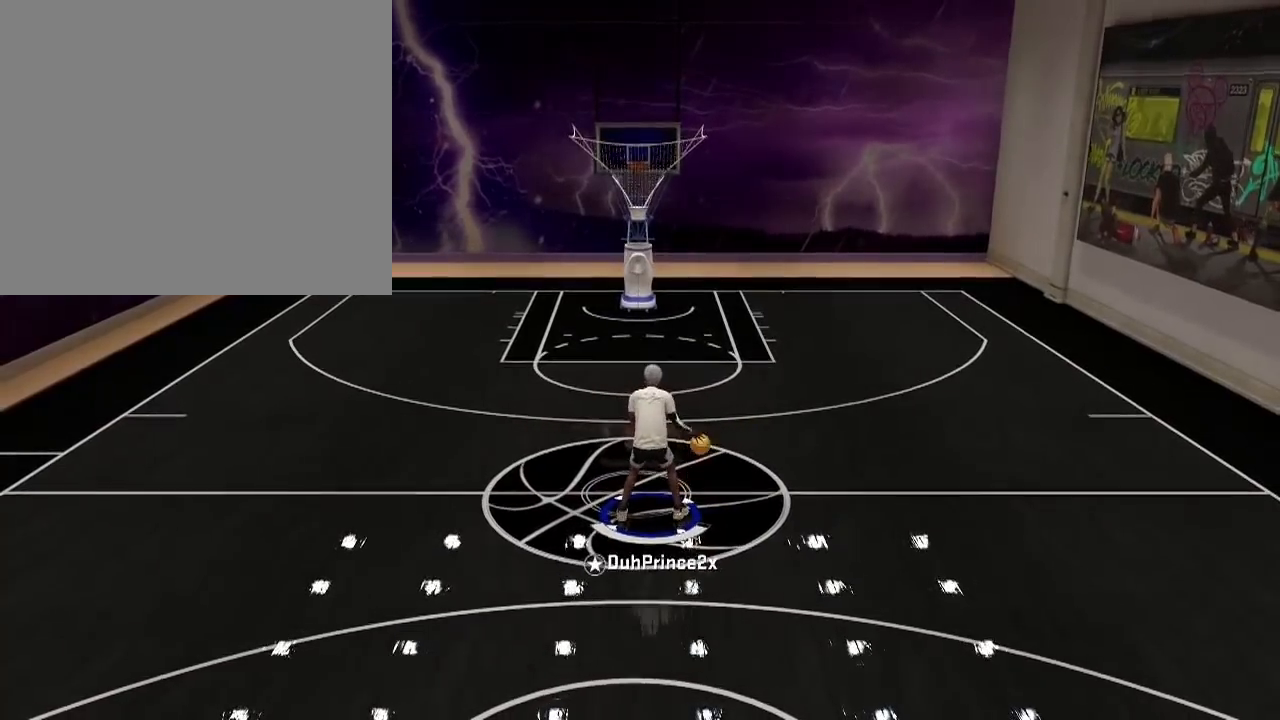
{"buttons": ["R2"], "left_stick": "up-left", "right_stick": "center", "events": [[67, "right_stick", "center"], [267, "R2", "down"], [267, "left_stick", "up-left"]]}
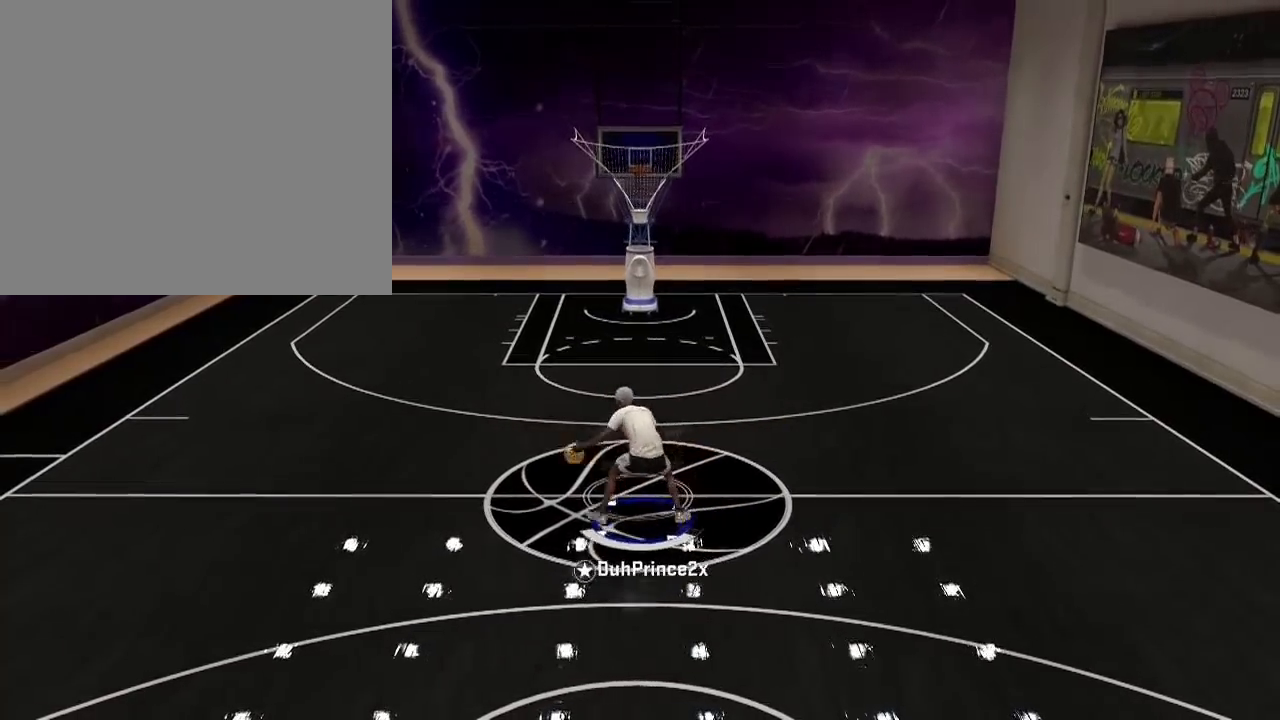
{"buttons": ["R2"], "left_stick": "center", "right_stick": "center", "events": [[167, "R2", "up"], [267, "left_stick", "center"], [367, "right_stick", "right"], [467, "right_stick", "center"], [500, "R2", "down"]]}
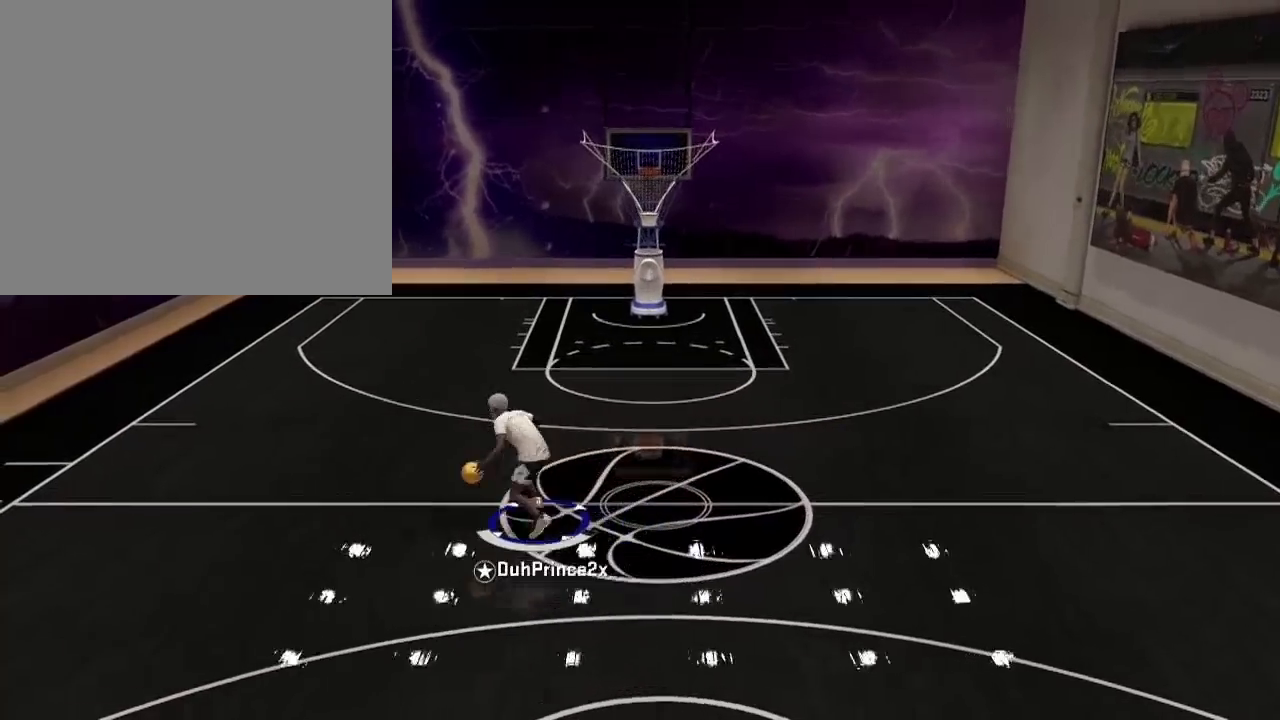
{"buttons": ["R2"], "left_stick": "up-right", "right_stick": "center", "events": [[134, "left_stick", "up-right"]]}
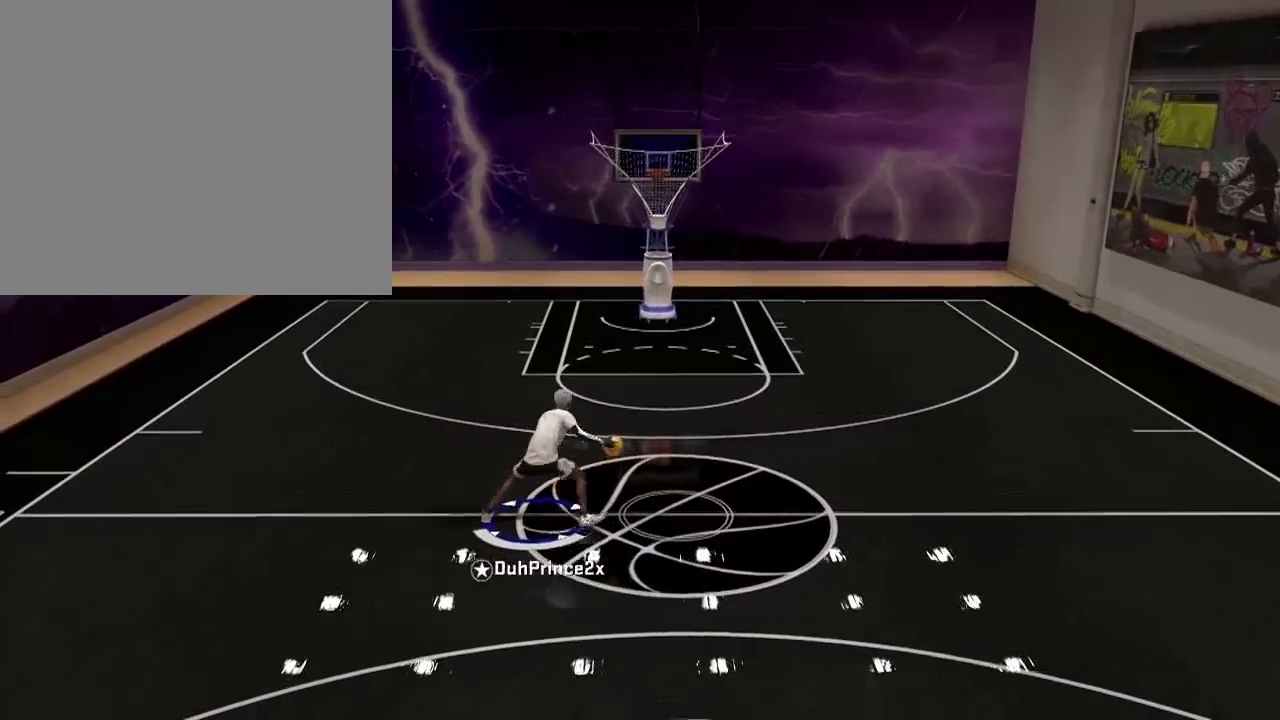
{"buttons": ["R2"], "left_stick": "center", "right_stick": "center", "events": [[234, "R2", "up"], [234, "left_stick", "center"], [367, "right_stick", "down-left"], [467, "right_stick", "center"], [500, "R2", "down"]]}
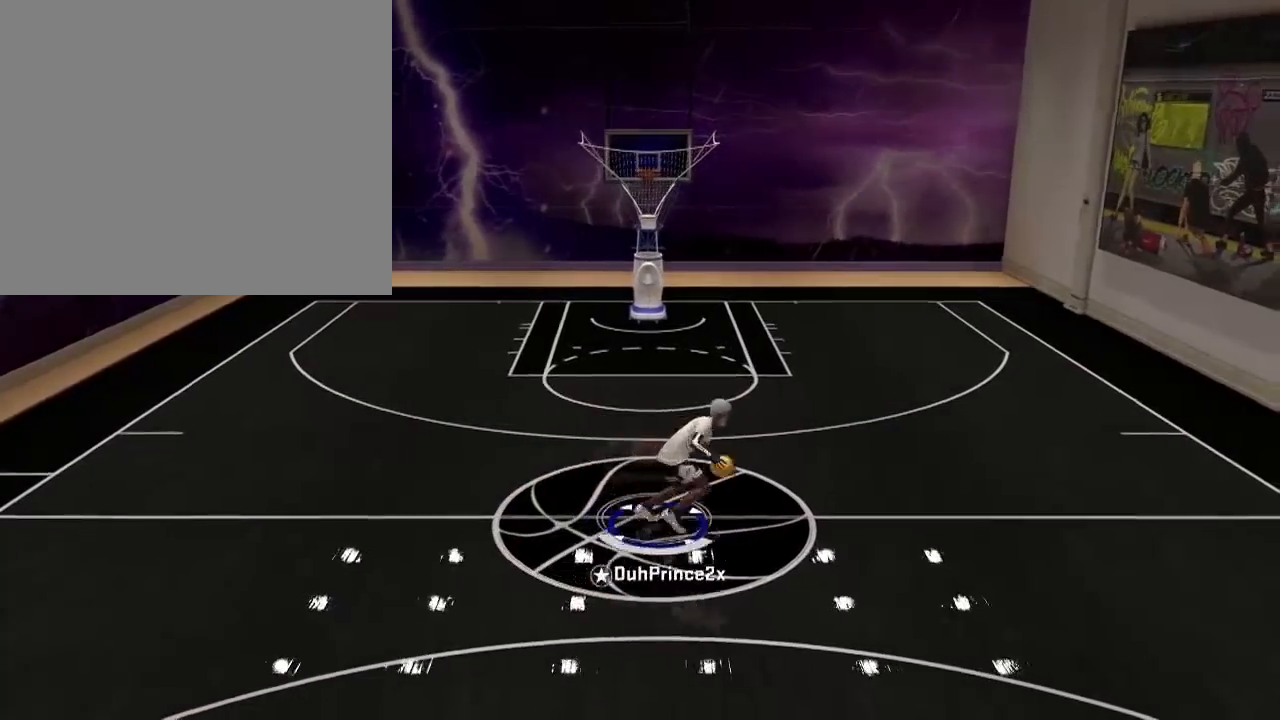
{"buttons": ["R2"], "left_stick": "up-left", "right_stick": "center", "events": [[167, "left_stick", "up-left"]]}
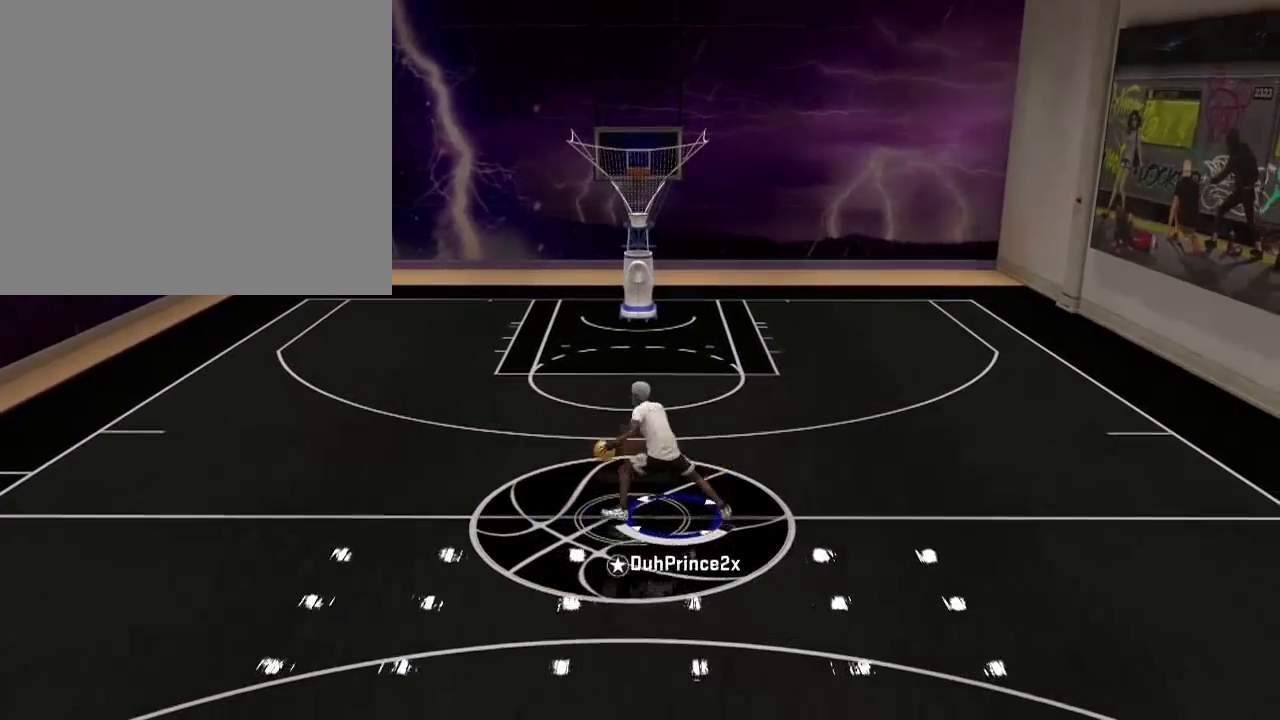
{"buttons": [], "left_stick": "center", "right_stick": "center", "events": [[167, "R2", "up"], [167, "left_stick", "center"]]}
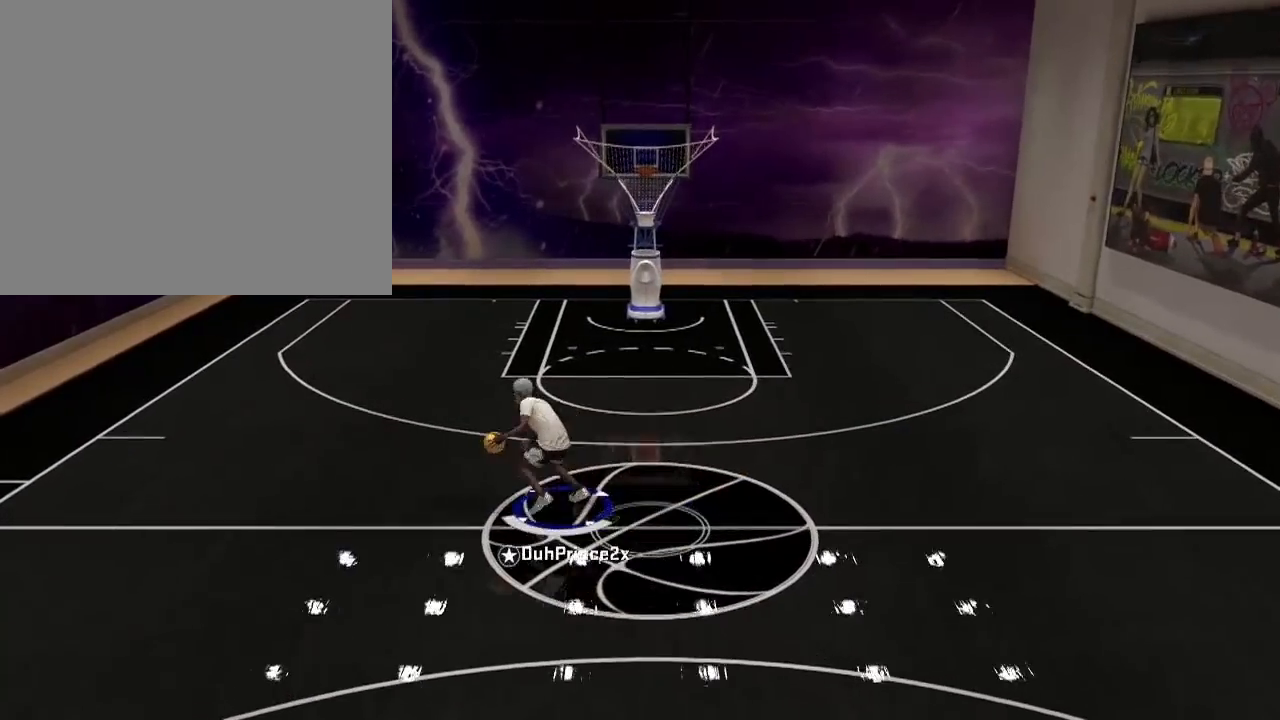
{"buttons": ["R2"], "left_stick": "right", "right_stick": "center", "events": [[101, "R2", "down"], [101, "left_stick", "up-right"], [301, "left_stick", "right"]]}
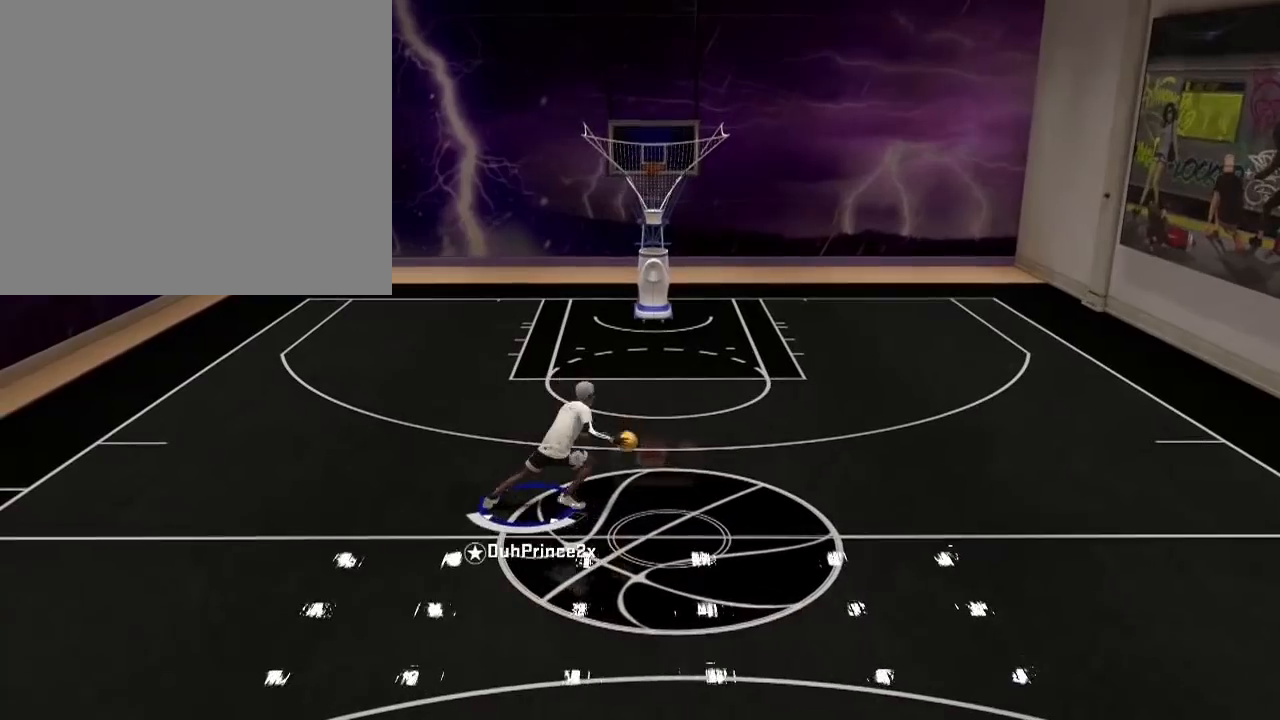
{"buttons": [], "left_stick": "center", "right_stick": "center", "events": [[300, "R2", "up"], [300, "left_stick", "center"]]}
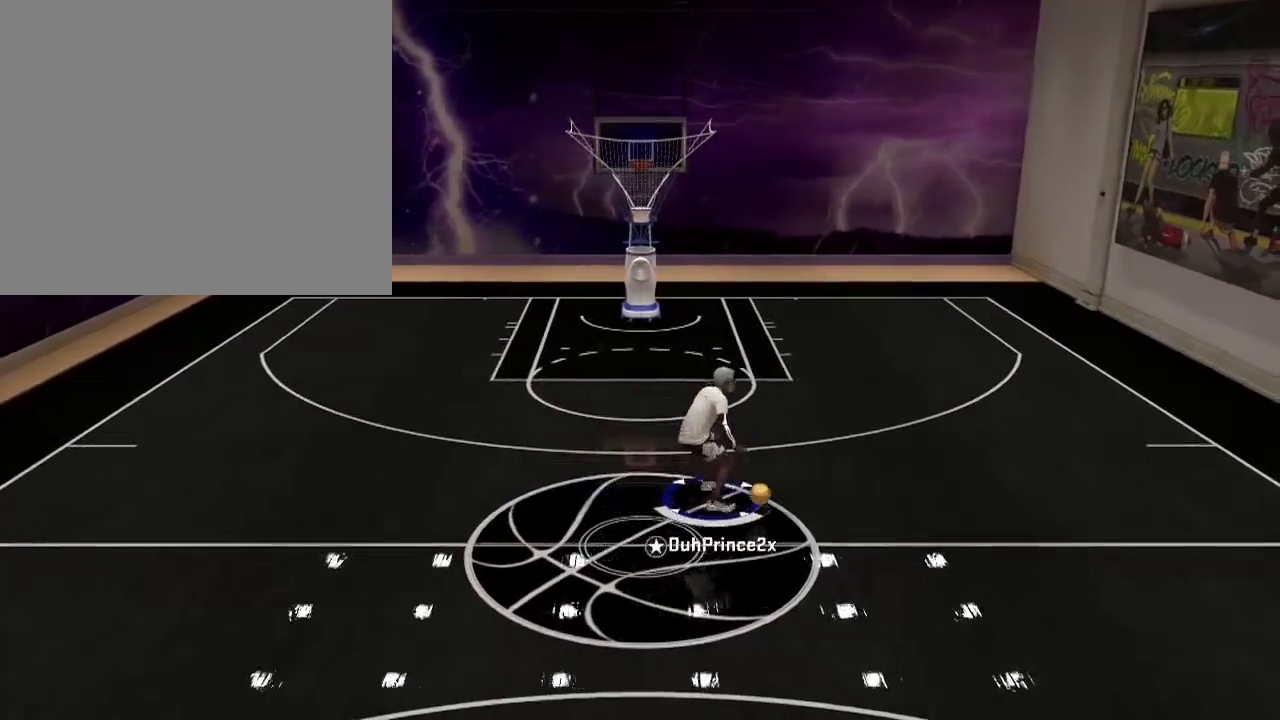
{"buttons": [], "left_stick": "center", "right_stick": "center", "events": [[301, "R2", "down"], [501, "R2", "up"]]}
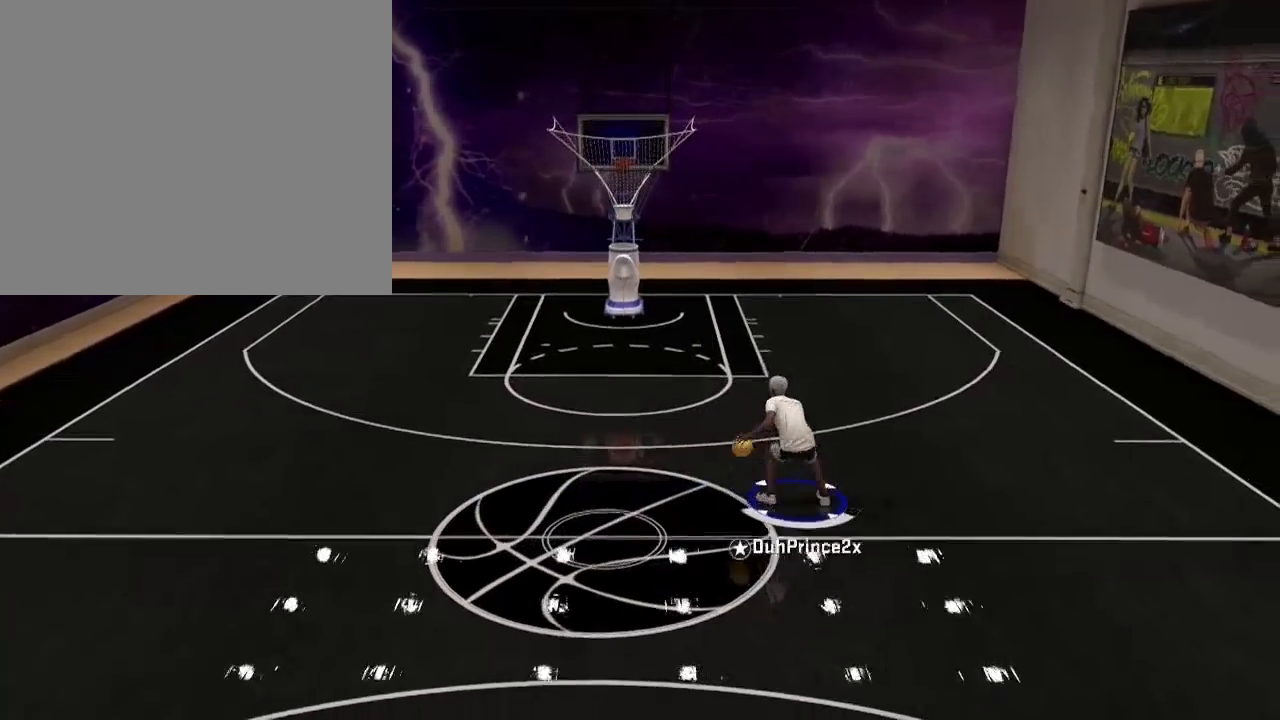
{"buttons": [], "left_stick": "center", "right_stick": "center", "events": [[300, "right_stick", "right"], [400, "right_stick", "center"]]}
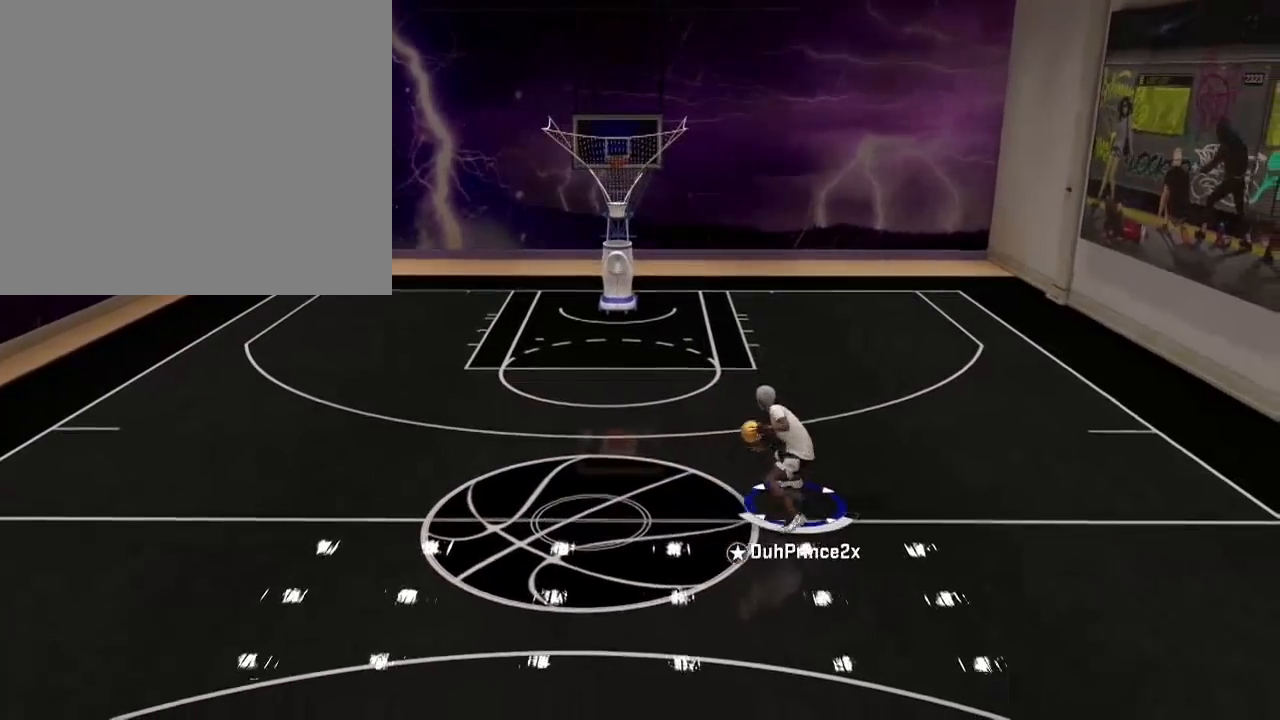
{"buttons": [], "left_stick": "center", "right_stick": "center", "events": [[401, "right_stick", "down-left"], [468, "right_stick", "center"]]}
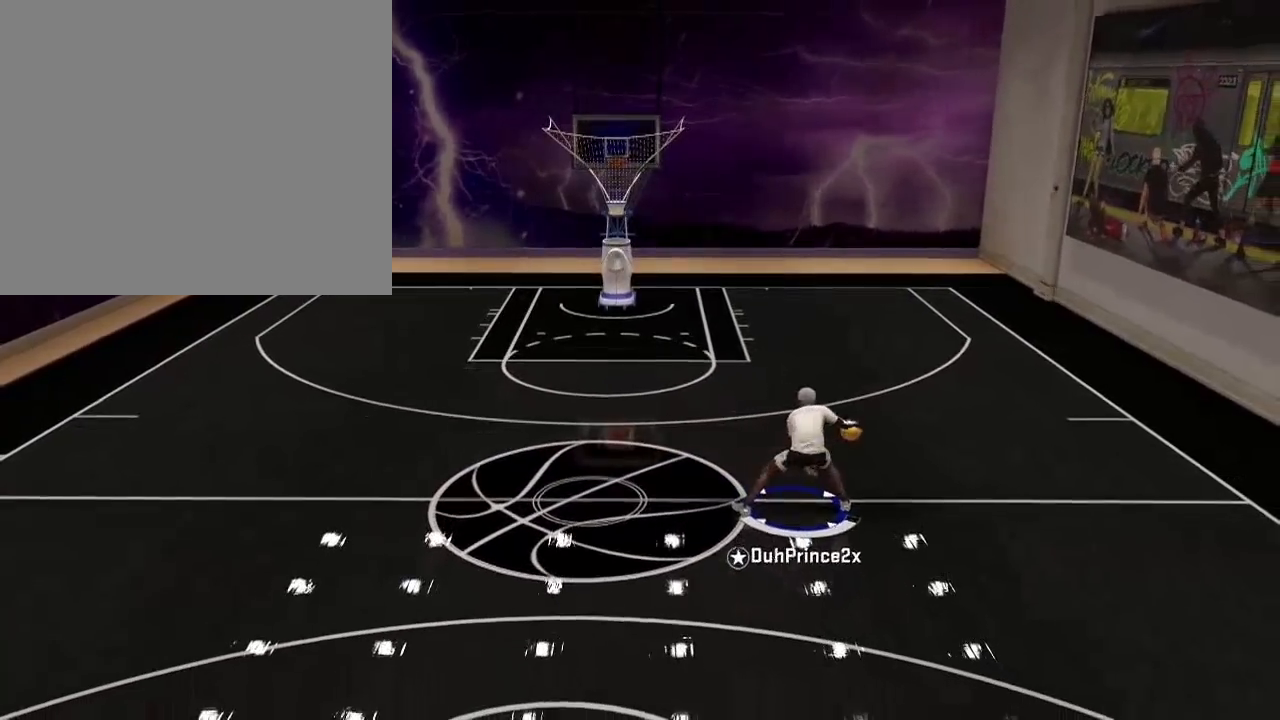
{"buttons": ["R2"], "left_stick": "up-left", "right_stick": "center", "events": [[300, "R2", "down"], [300, "left_stick", "up-left"]]}
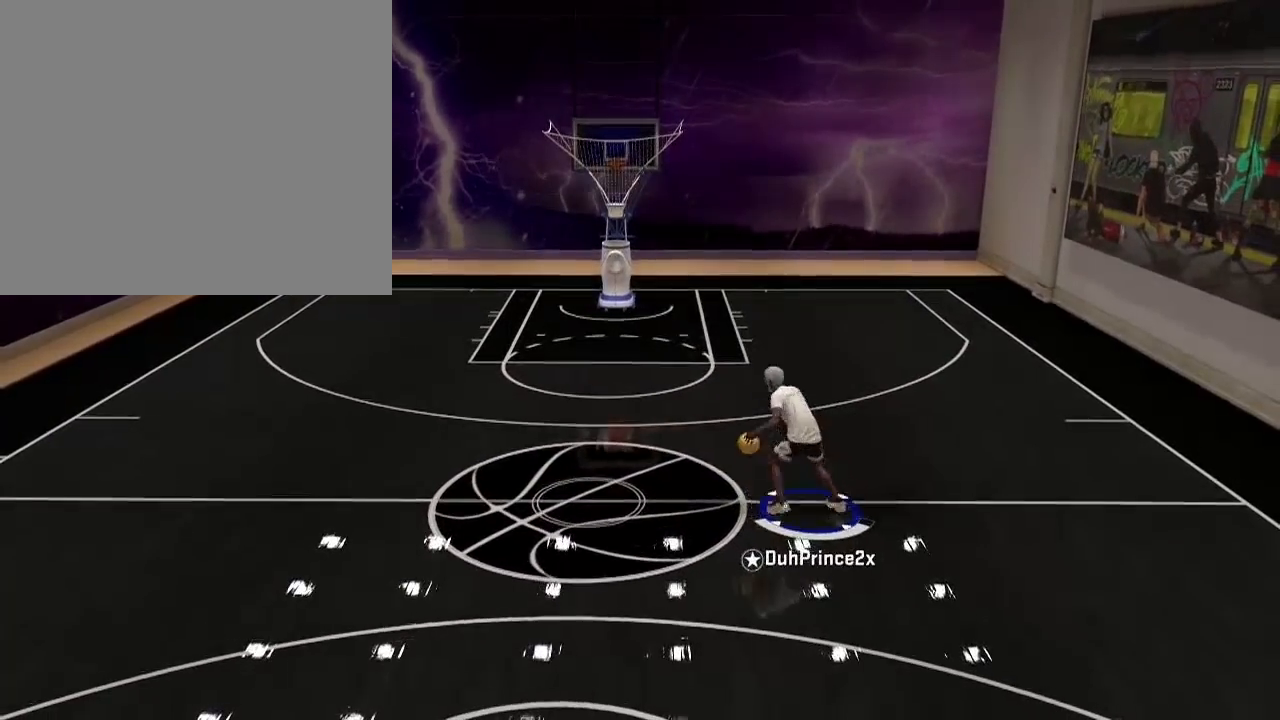
{"buttons": [], "left_stick": "center", "right_stick": "center", "events": [[301, "R2", "up"], [401, "left_stick", "center"]]}
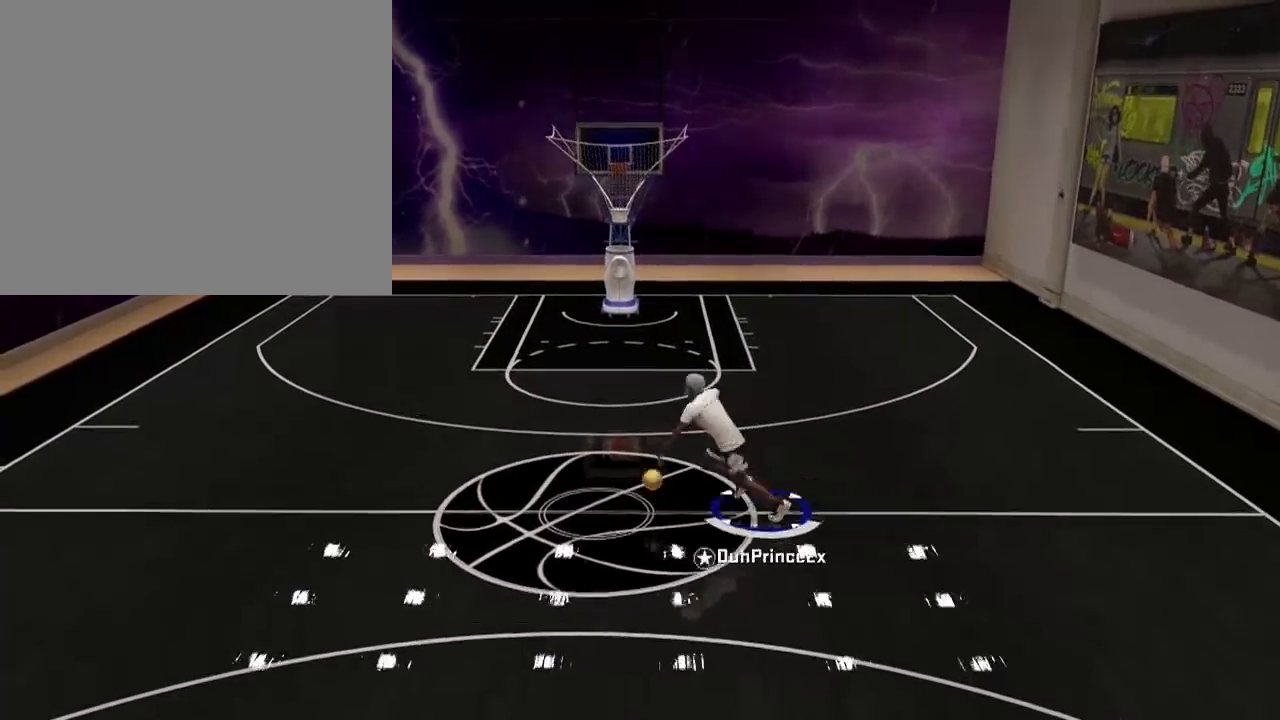
{"buttons": ["R2"], "left_stick": "up-right", "right_stick": "center", "events": [[200, "R2", "down"], [200, "left_stick", "up-right"]]}
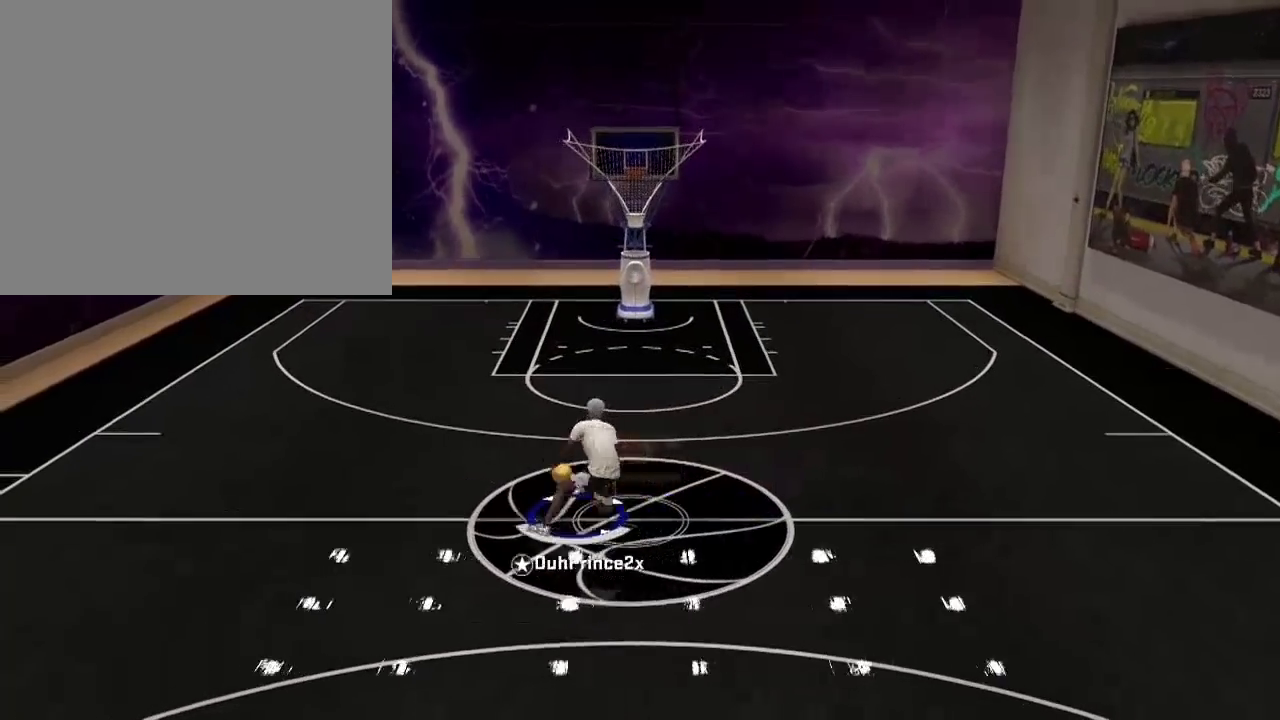
{"buttons": [], "left_stick": "center", "right_stick": "left", "events": [[134, "R2", "up"], [134, "left_stick", "center"], [334, "right_stick", "left"]]}
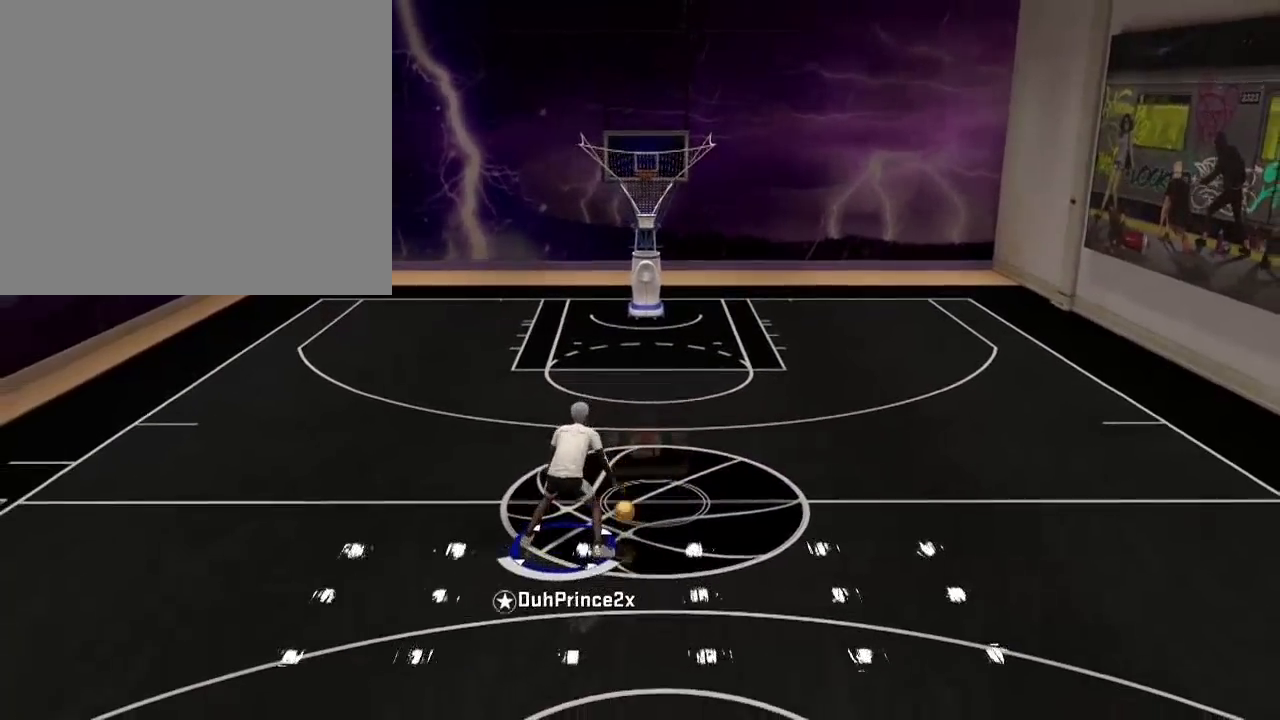
{"buttons": ["R2"], "left_stick": "up-left", "right_stick": "center", "events": [[67, "right_stick", "center"], [167, "R2", "down"], [167, "left_stick", "up-left"]]}
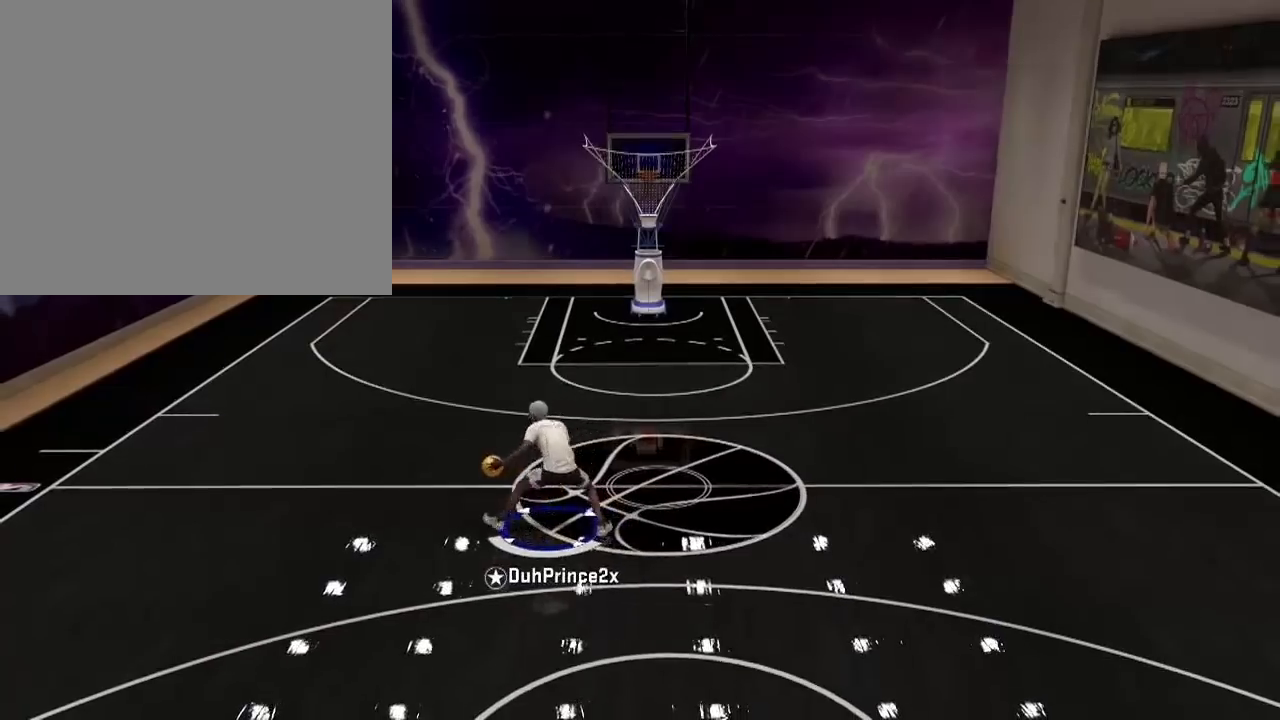
{"buttons": [], "left_stick": "center", "right_stick": "center", "events": [[201, "R2", "up"], [201, "left_stick", "center"], [367, "right_stick", "right"], [434, "right_stick", "center"]]}
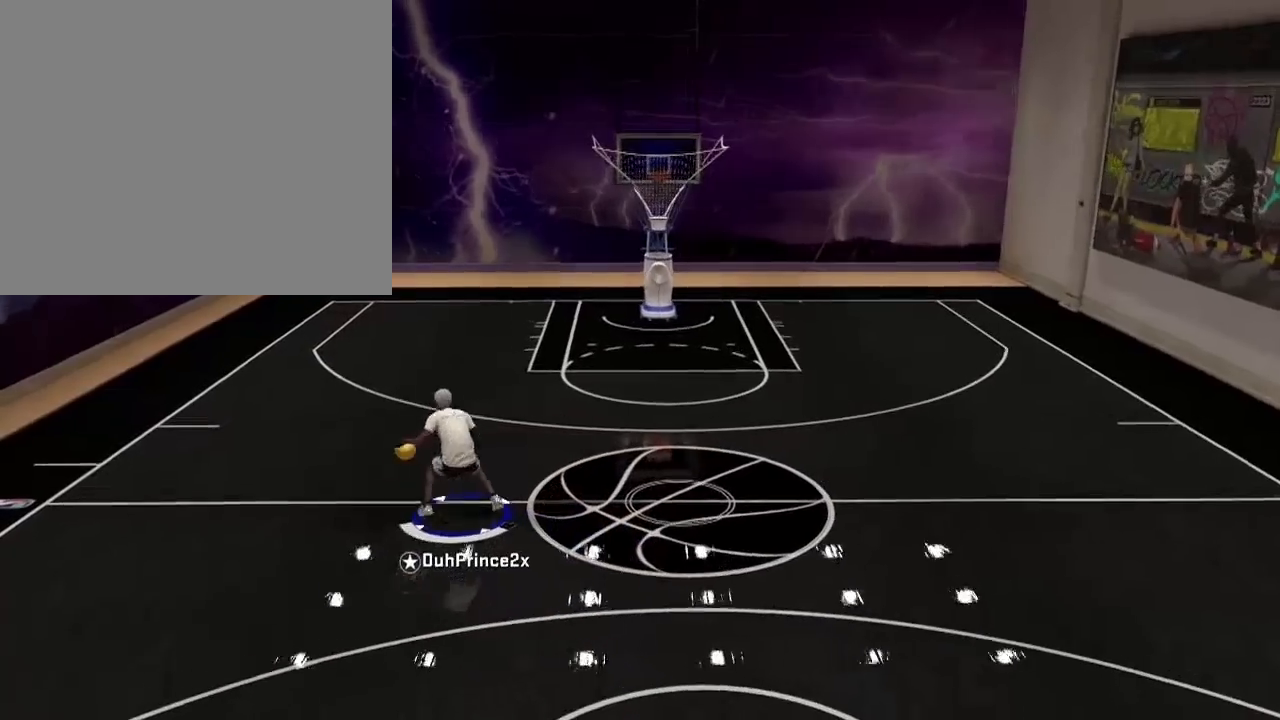
{"buttons": ["R2"], "left_stick": "up-right", "right_stick": "center", "events": [[67, "R2", "down"], [67, "left_stick", "up-right"]]}
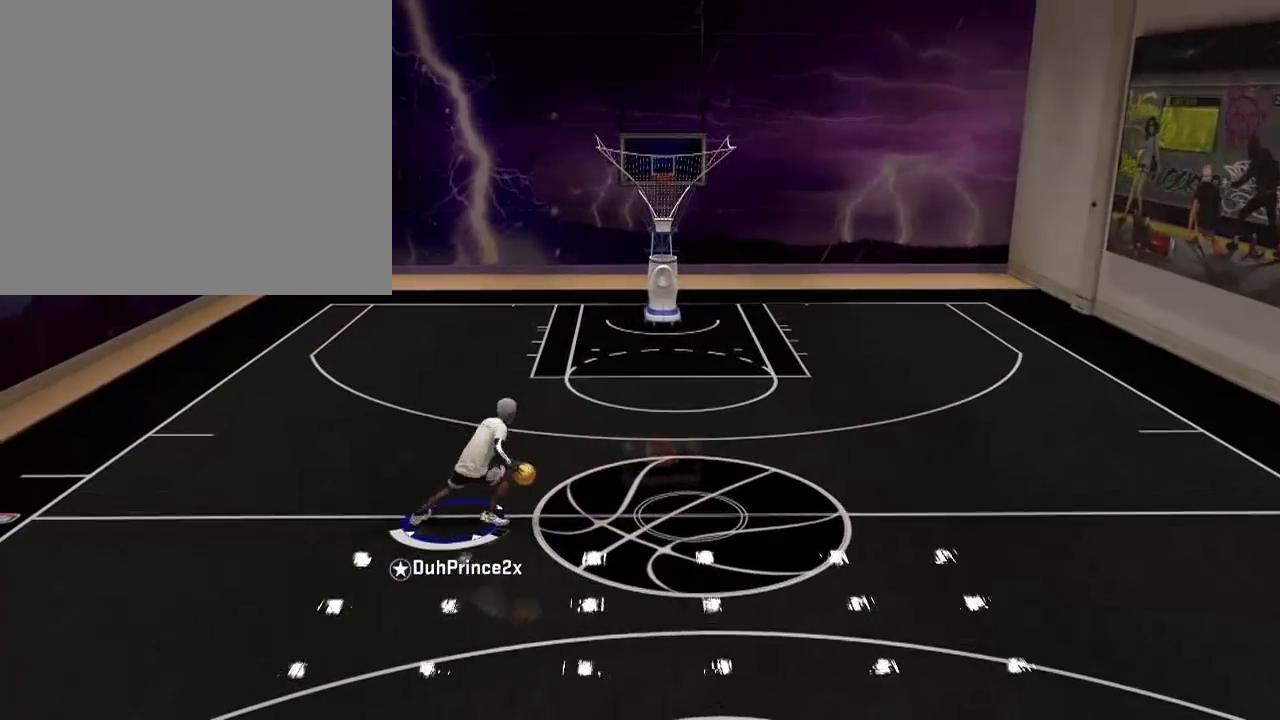
{"buttons": [], "left_stick": "center", "right_stick": "center", "events": [[267, "R2", "up"], [267, "left_stick", "center"]]}
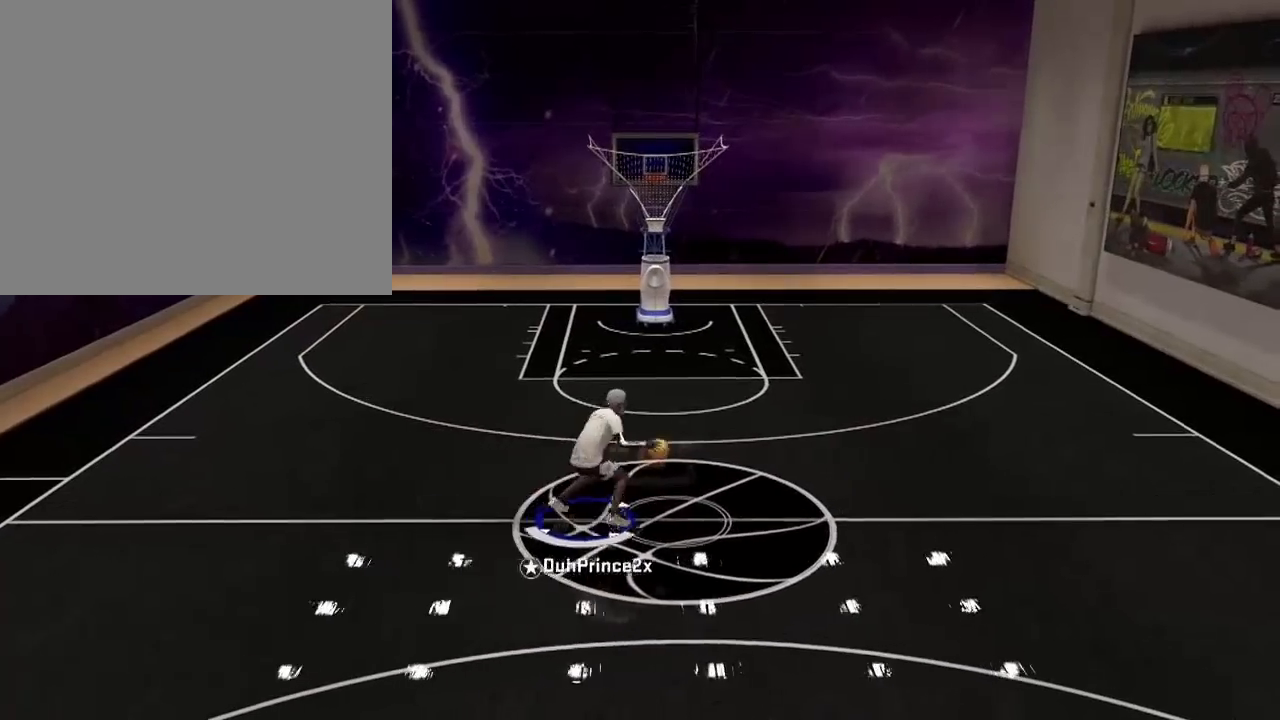
{"buttons": ["R2"], "left_stick": "up-left", "right_stick": "center", "events": [[33, "R2", "down"], [33, "left_stick", "up-left"]]}
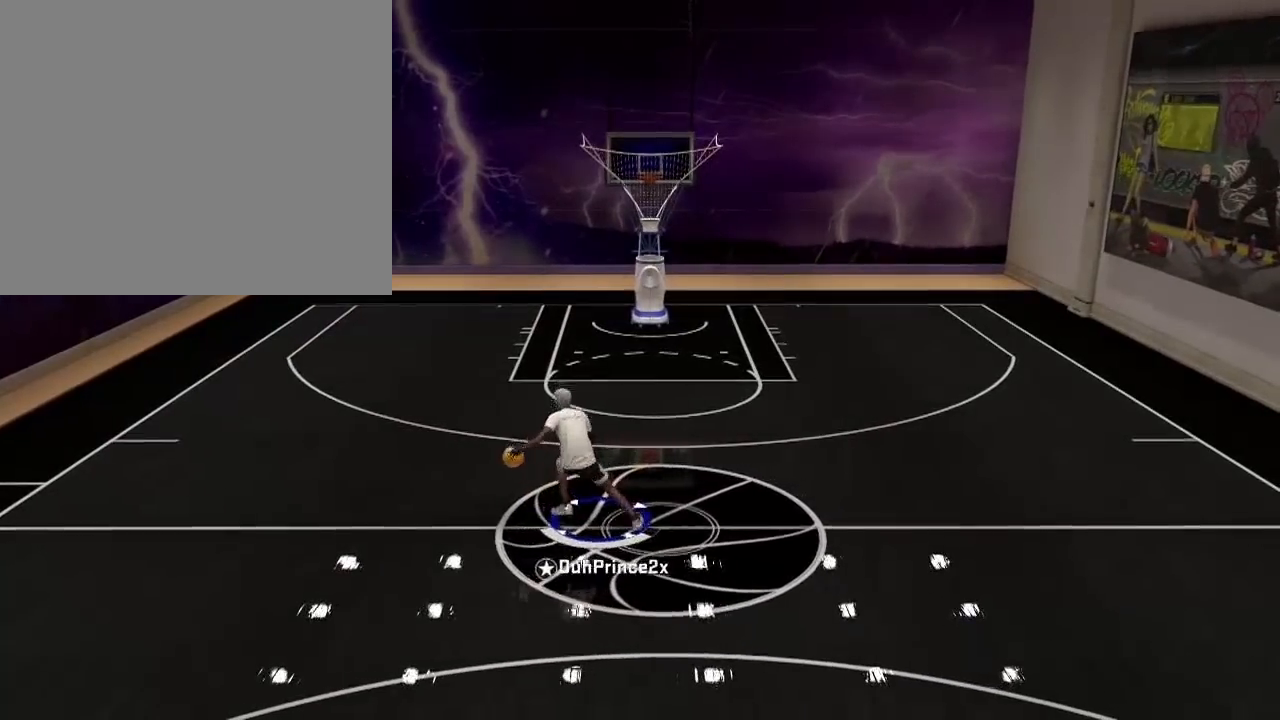
{"buttons": ["R2"], "left_stick": "center", "right_stick": "center", "events": [[234, "R2", "up"], [234, "left_stick", "center"], [267, "right_stick", "down-right"], [334, "right_stick", "center"], [468, "R2", "down"]]}
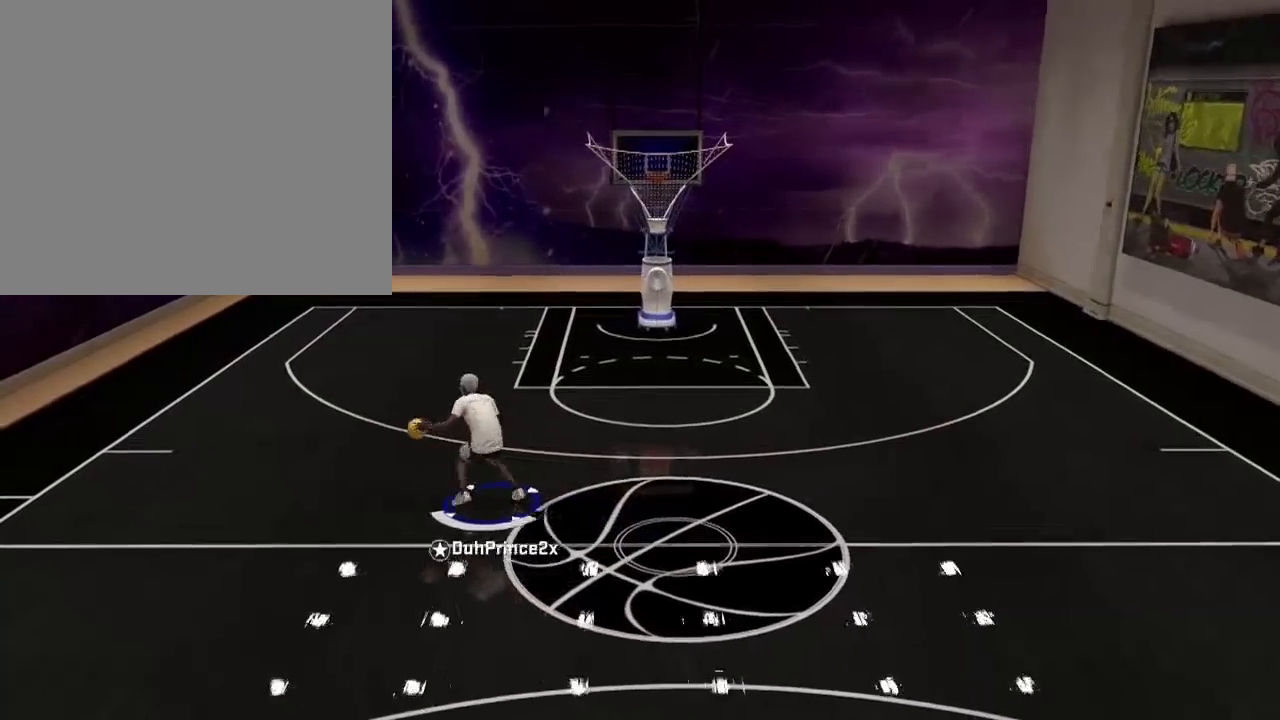
{"buttons": ["R2"], "left_stick": "up-right", "right_stick": "center", "events": [[33, "left_stick", "up-right"]]}